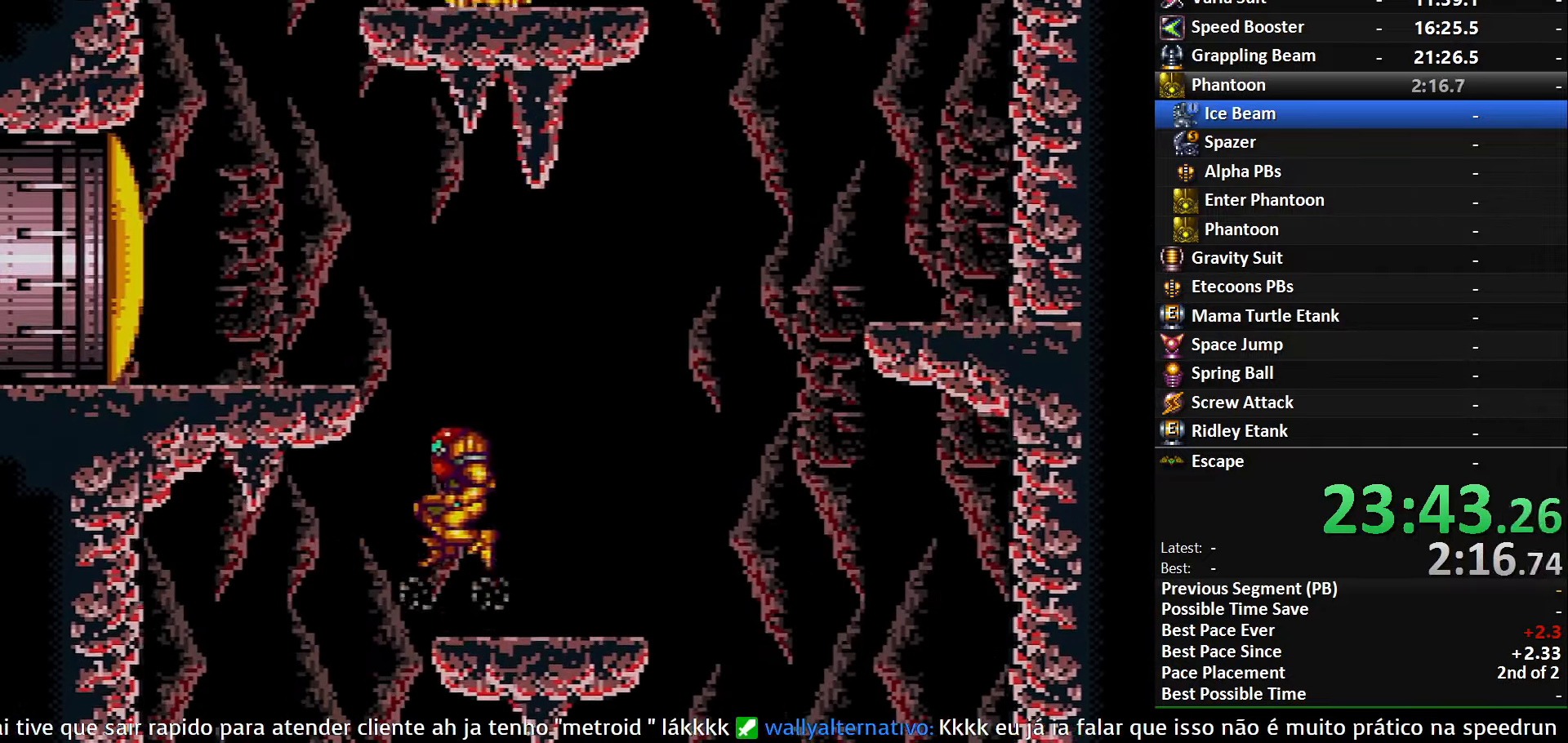
Gameplay with a controller (Nintendo layout); each line is a JSON object with the inputs held at the frame after it. "events" lists button and stick changes between this image and that frame as [ms after this image, input, new state], when the widget could be followed in between. Not read: L3 R3 SELECT.
{"buttons": ["A", "DPAD_RIGHT"], "events": [[150, "A", "up"], [233, "L1", "down"], [300, "B", "down"], [433, "A", "down"], [433, "B", "up"], [433, "L1", "up"], [466, "DPAD_LEFT", "up"], [500, "DPAD_RIGHT", "down"]]}
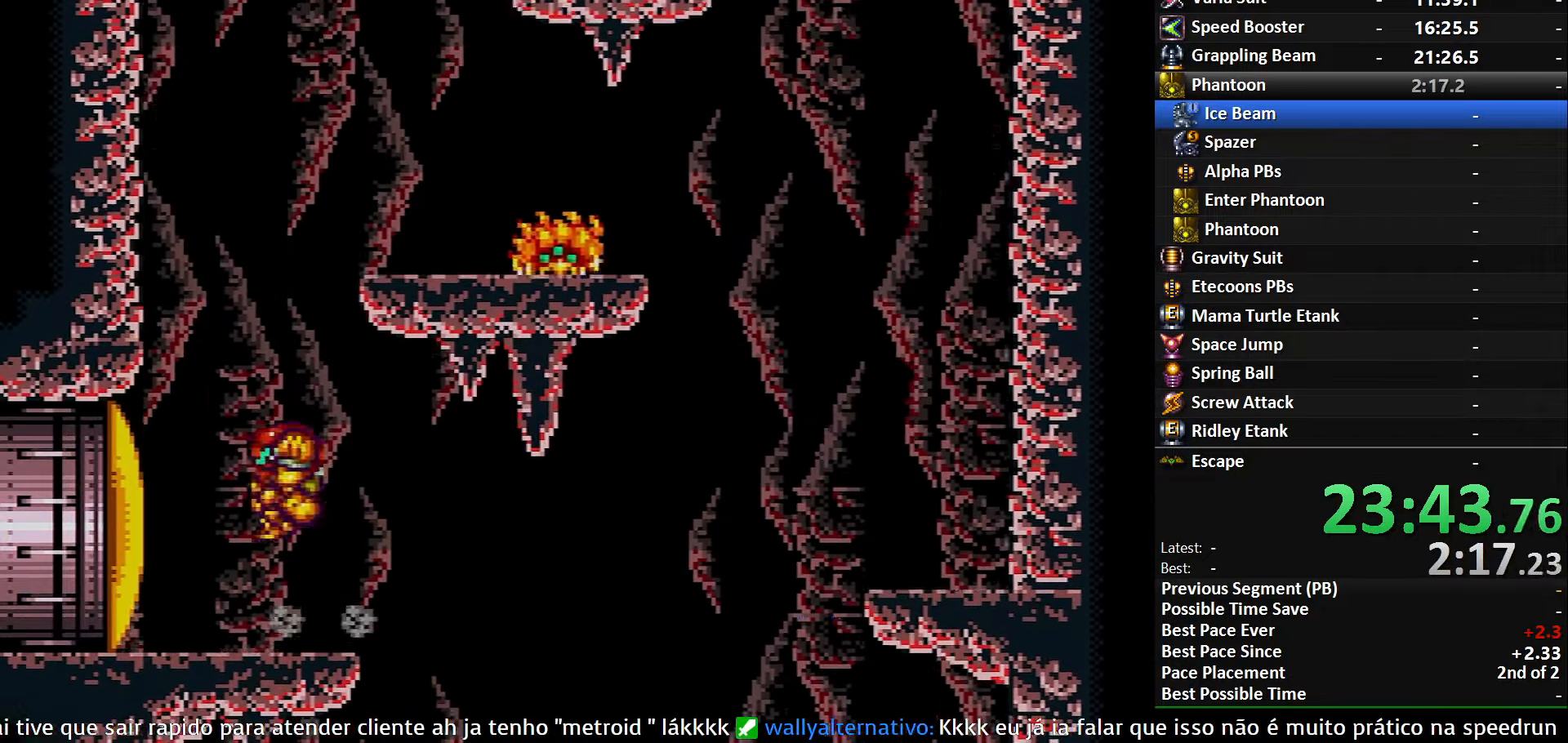
{"buttons": ["X", "R1", "DPAD_RIGHT"], "events": [[200, "X", "down"], [316, "X", "up"], [333, "A", "up"], [466, "R1", "down"], [483, "X", "down"]]}
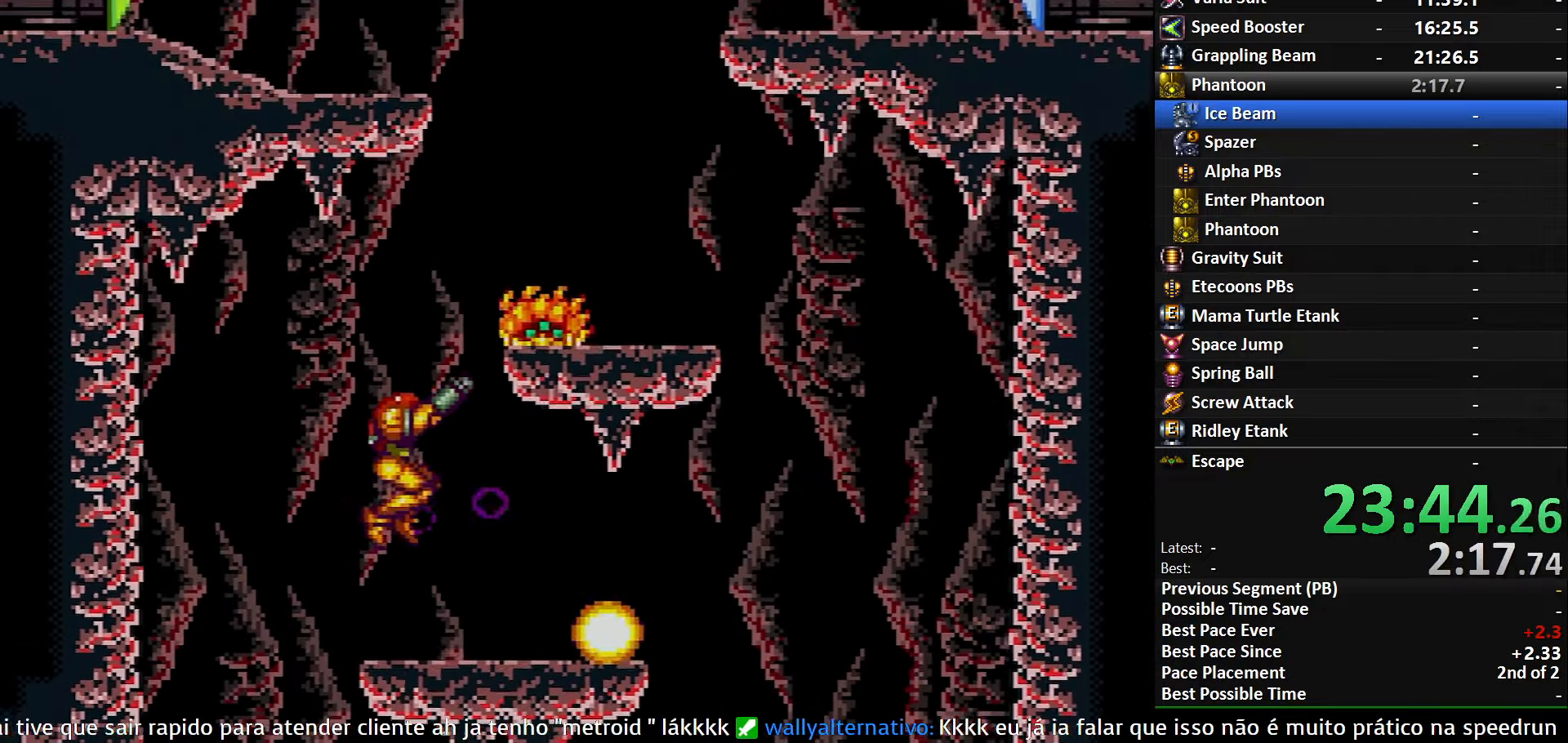
{"buttons": ["B", "DPAD_LEFT"], "events": [[100, "X", "up"], [183, "R1", "up"], [233, "B", "down"], [416, "DPAD_RIGHT", "up"], [433, "DPAD_LEFT", "down"]]}
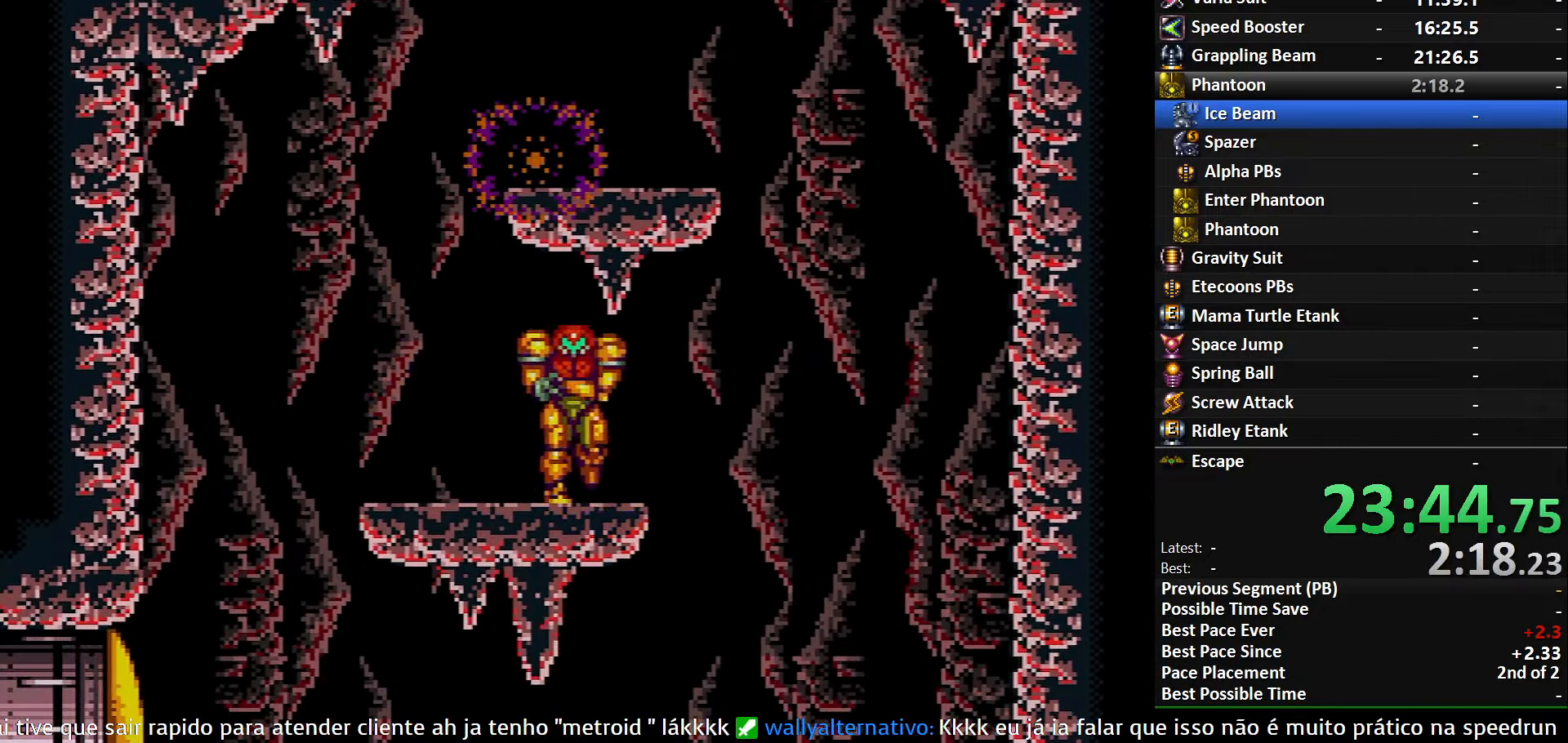
{"buttons": ["A", "DPAD_LEFT"], "events": [[166, "A", "down"], [200, "B", "up"], [283, "DPAD_LEFT", "up"], [283, "DPAD_RIGHT", "down"], [433, "DPAD_RIGHT", "up"], [466, "DPAD_LEFT", "down"]]}
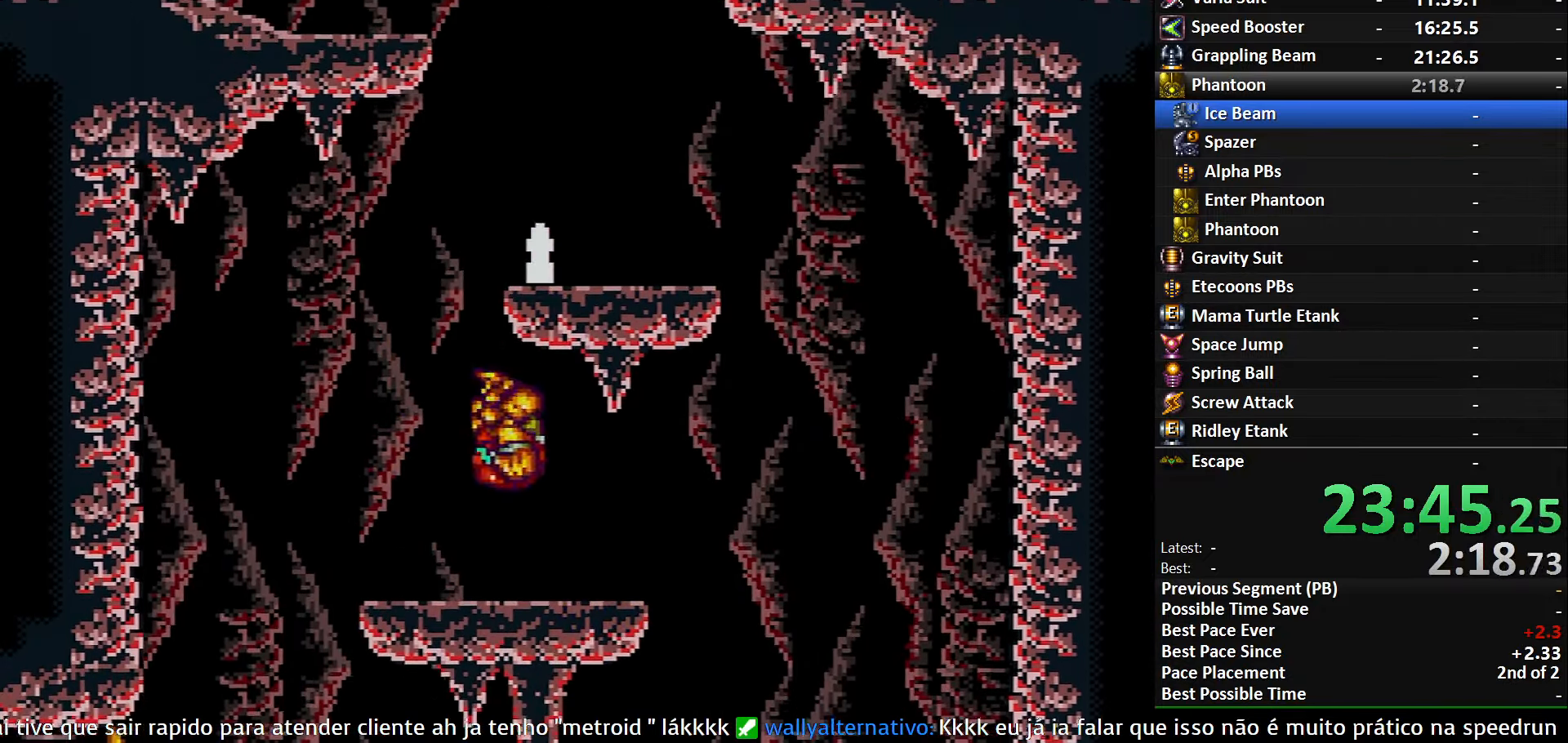
{"buttons": ["A", "DPAD_RIGHT"], "events": [[166, "A", "up"], [283, "A", "down"], [350, "DPAD_LEFT", "up"], [350, "DPAD_RIGHT", "down"]]}
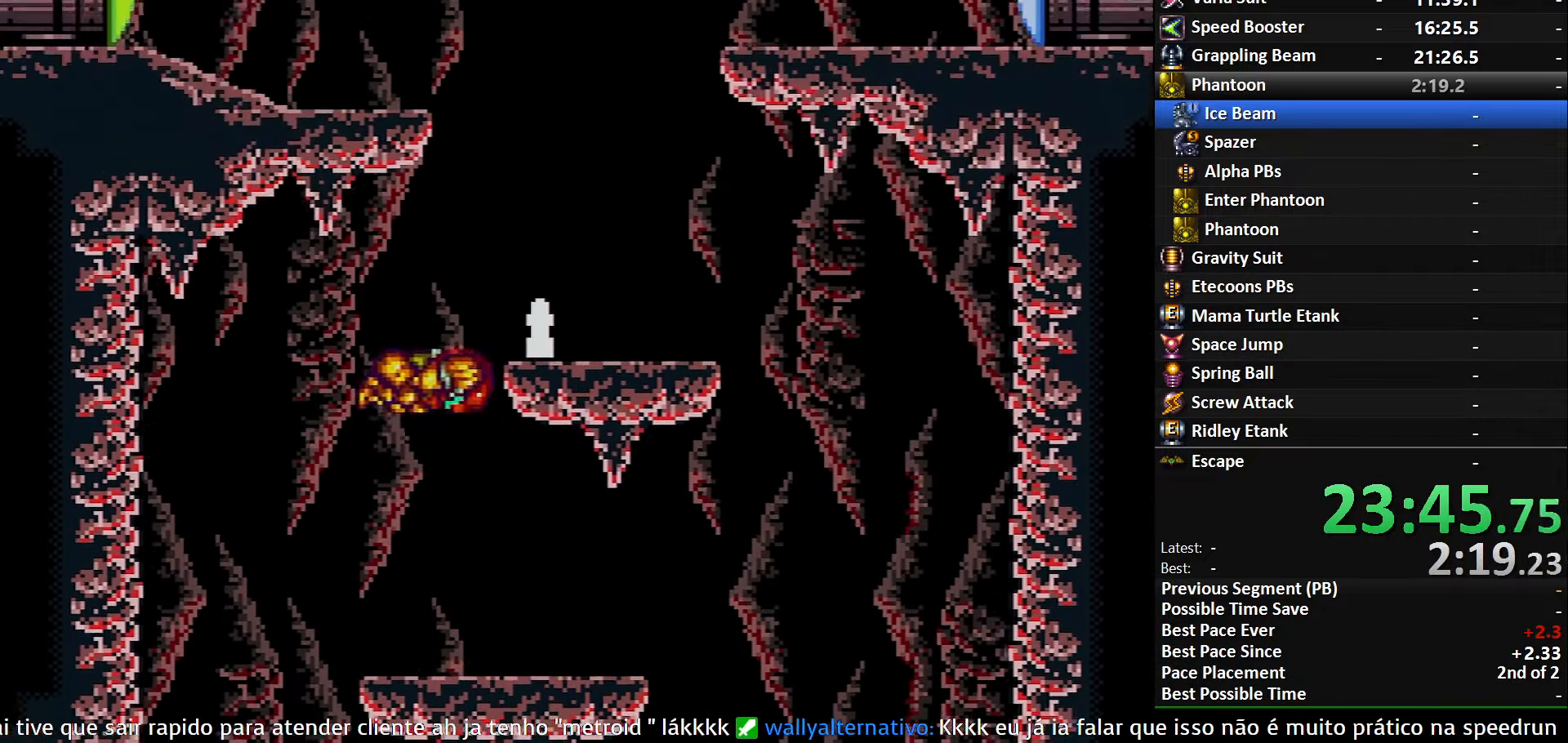
{"buttons": ["A"], "events": [[183, "DPAD_RIGHT", "up"], [200, "DPAD_LEFT", "down"], [416, "DPAD_LEFT", "up"]]}
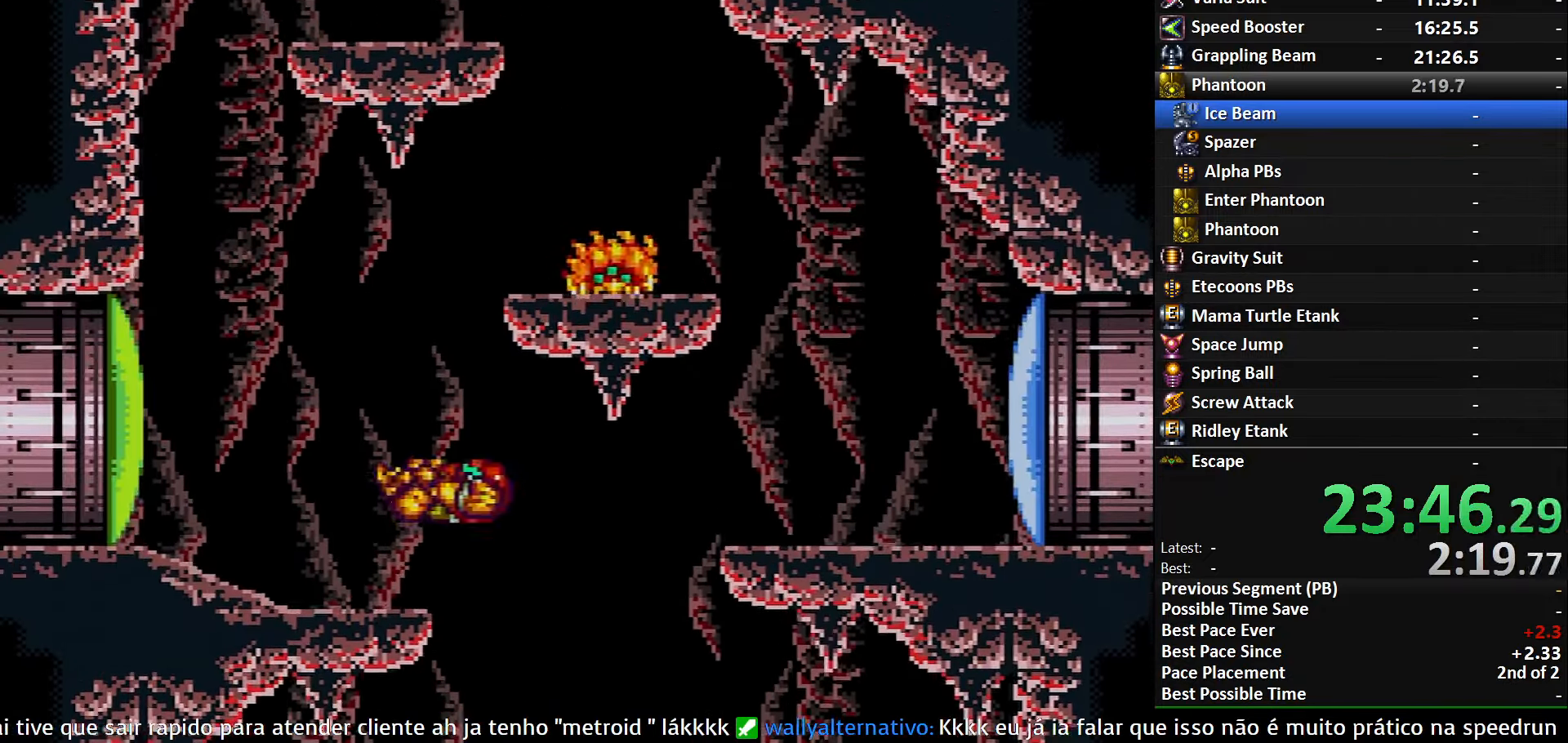
{"buttons": ["Y", "DPAD_LEFT"], "events": [[183, "A", "up"], [283, "X", "down"], [350, "X", "up"], [466, "DPAD_LEFT", "down"], [483, "Y", "down"]]}
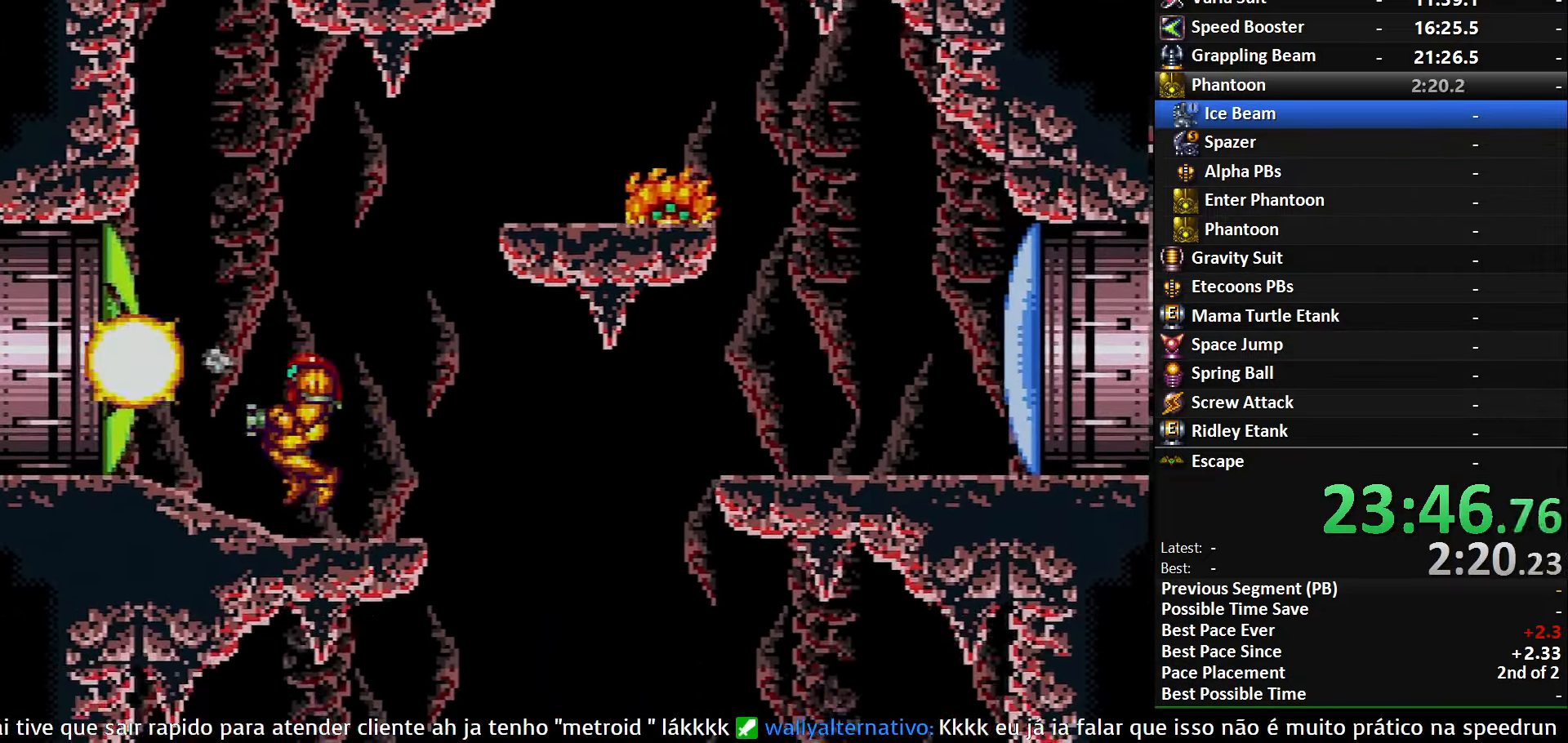
{"buttons": ["B", "DPAD_LEFT"], "events": [[116, "B", "down"], [133, "Y", "up"]]}
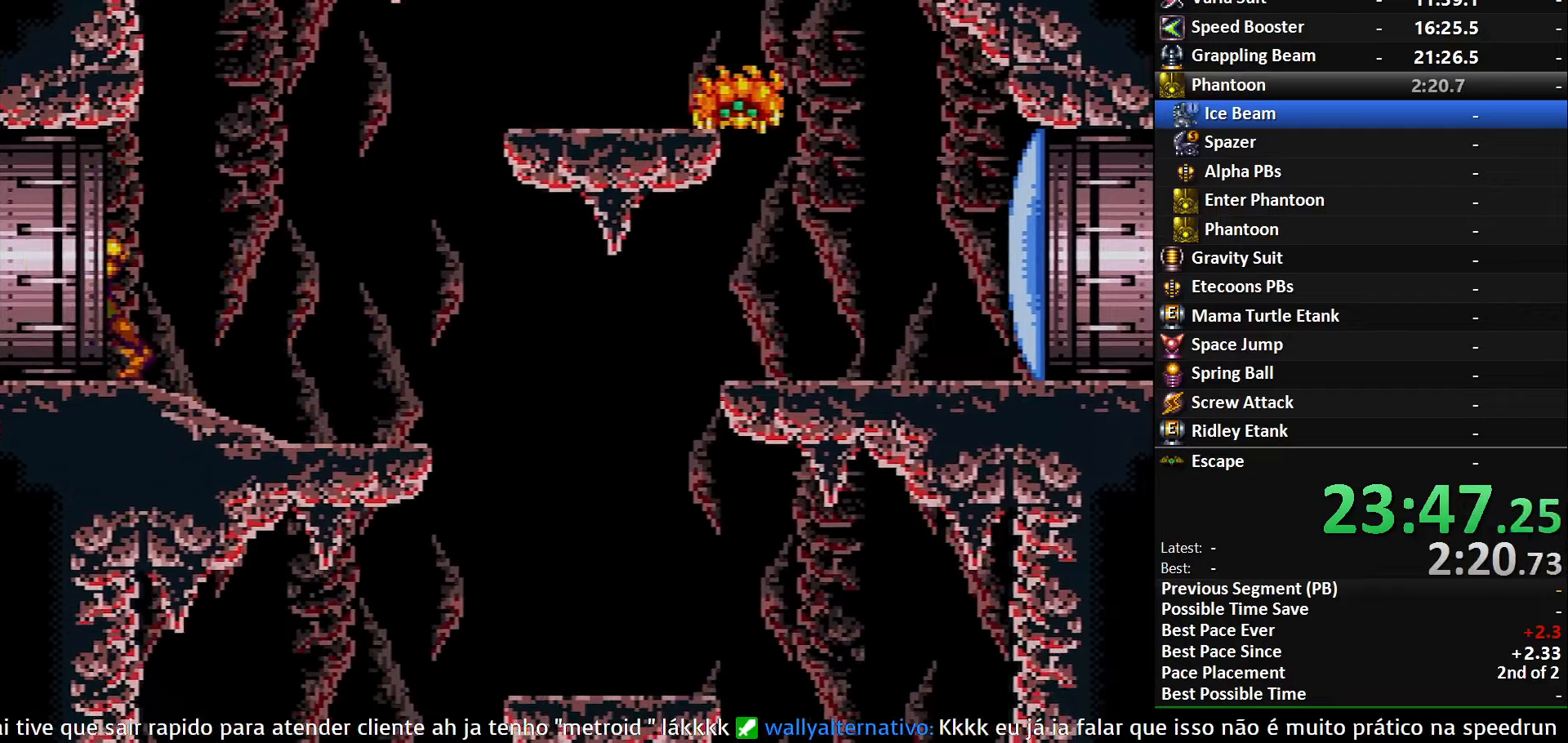
{"buttons": ["B"], "events": [[250, "DPAD_LEFT", "up"]]}
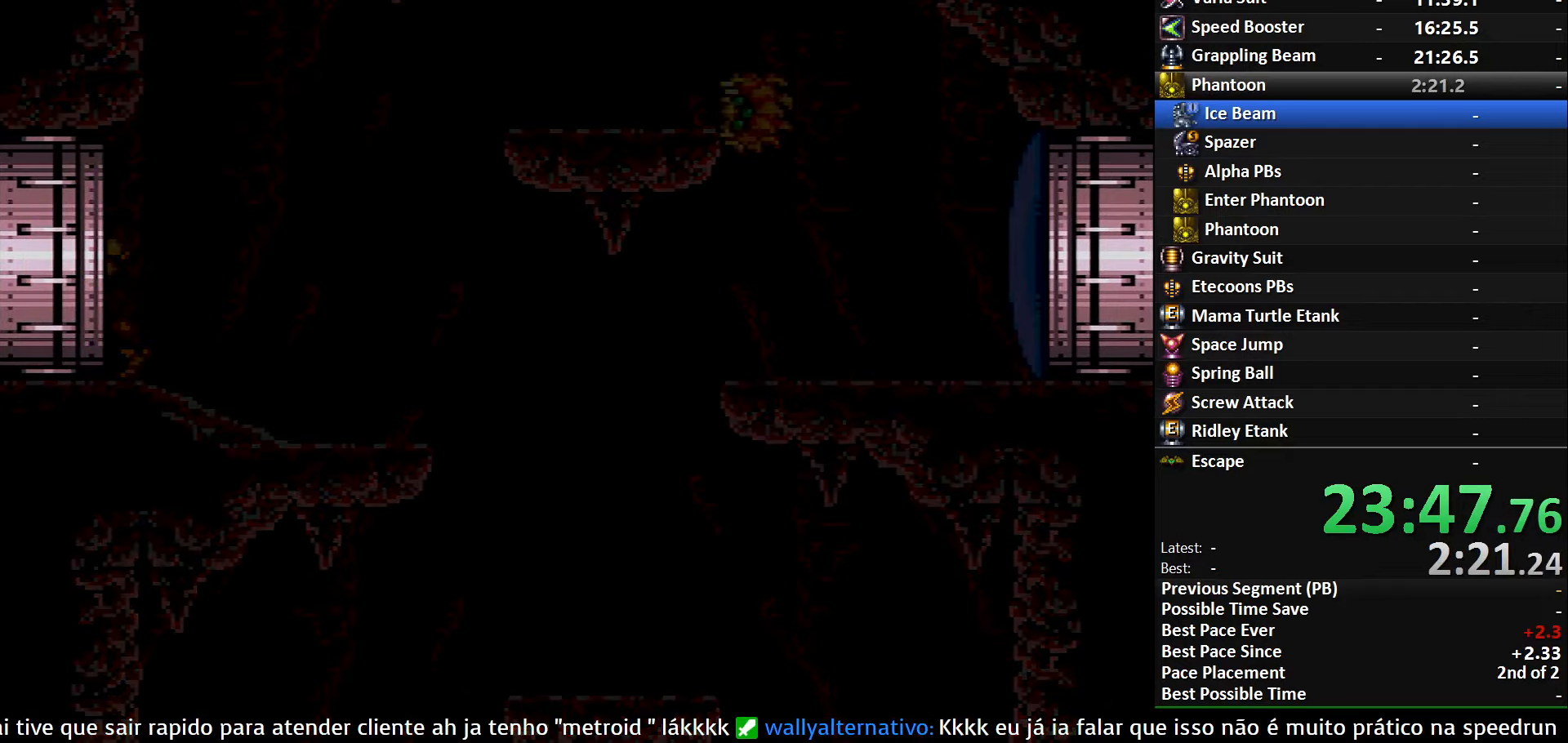
{"buttons": ["B"], "events": []}
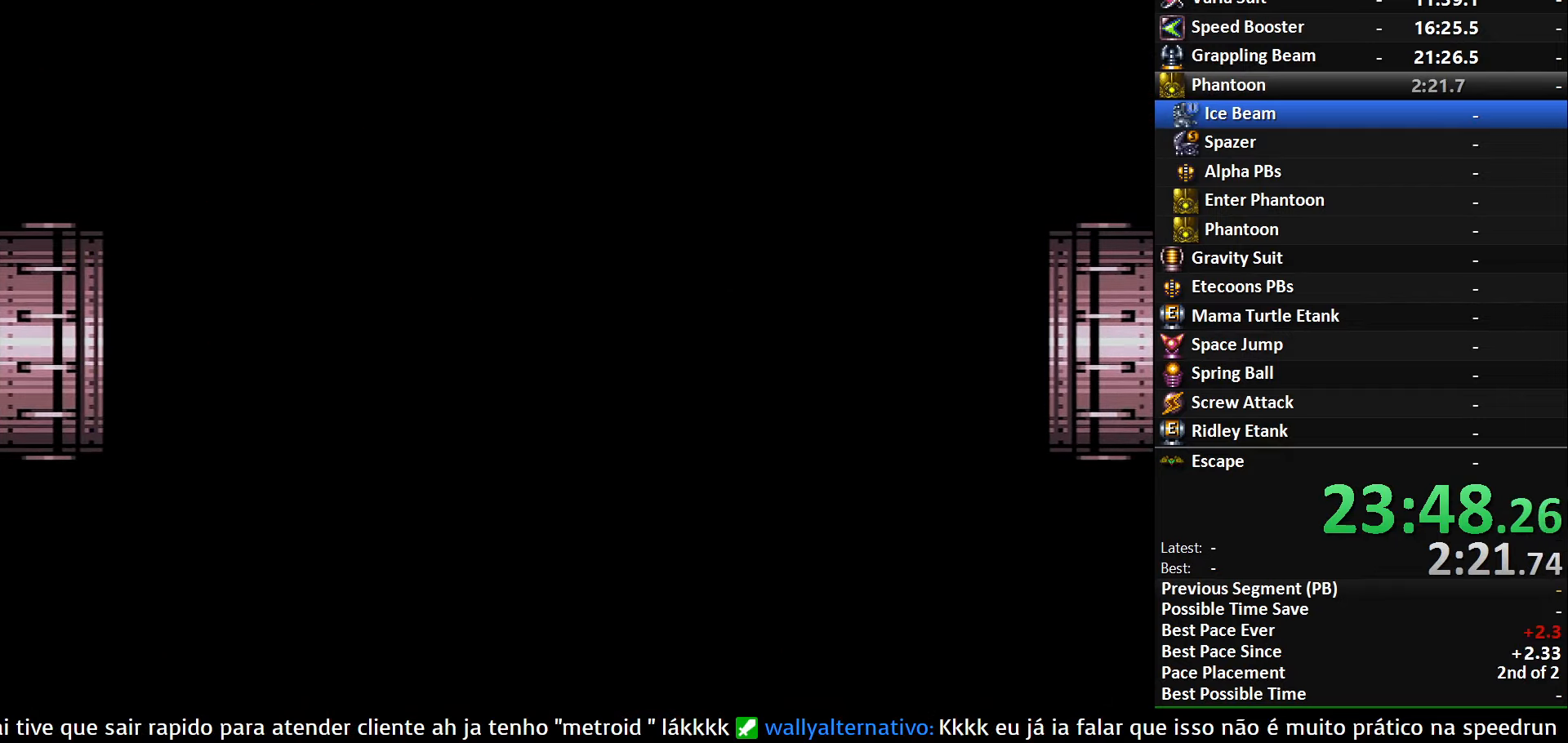
{"buttons": ["B"], "events": []}
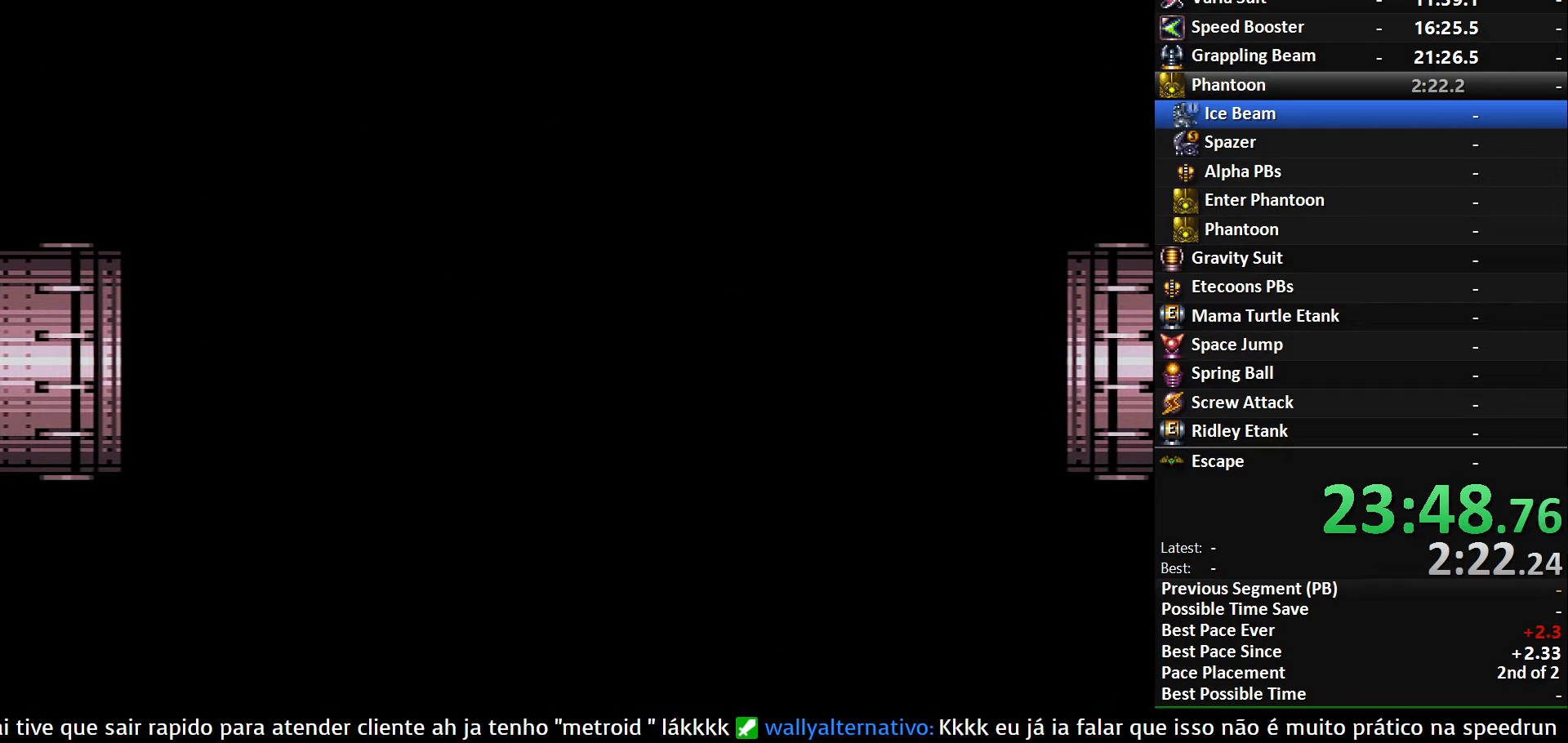
{"buttons": ["B"], "events": []}
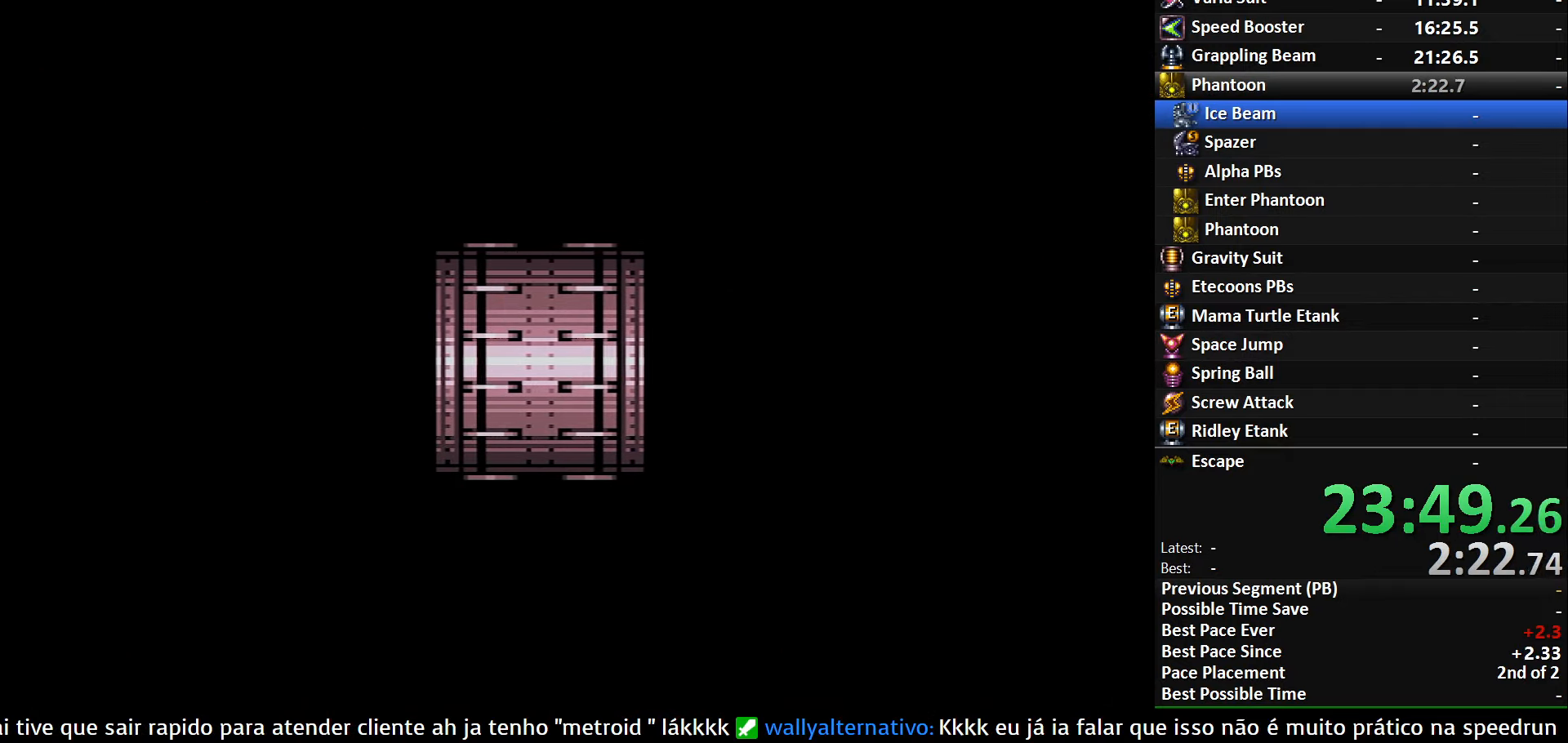
{"buttons": ["B", "DPAD_LEFT"], "events": [[50, "DPAD_LEFT", "down"]]}
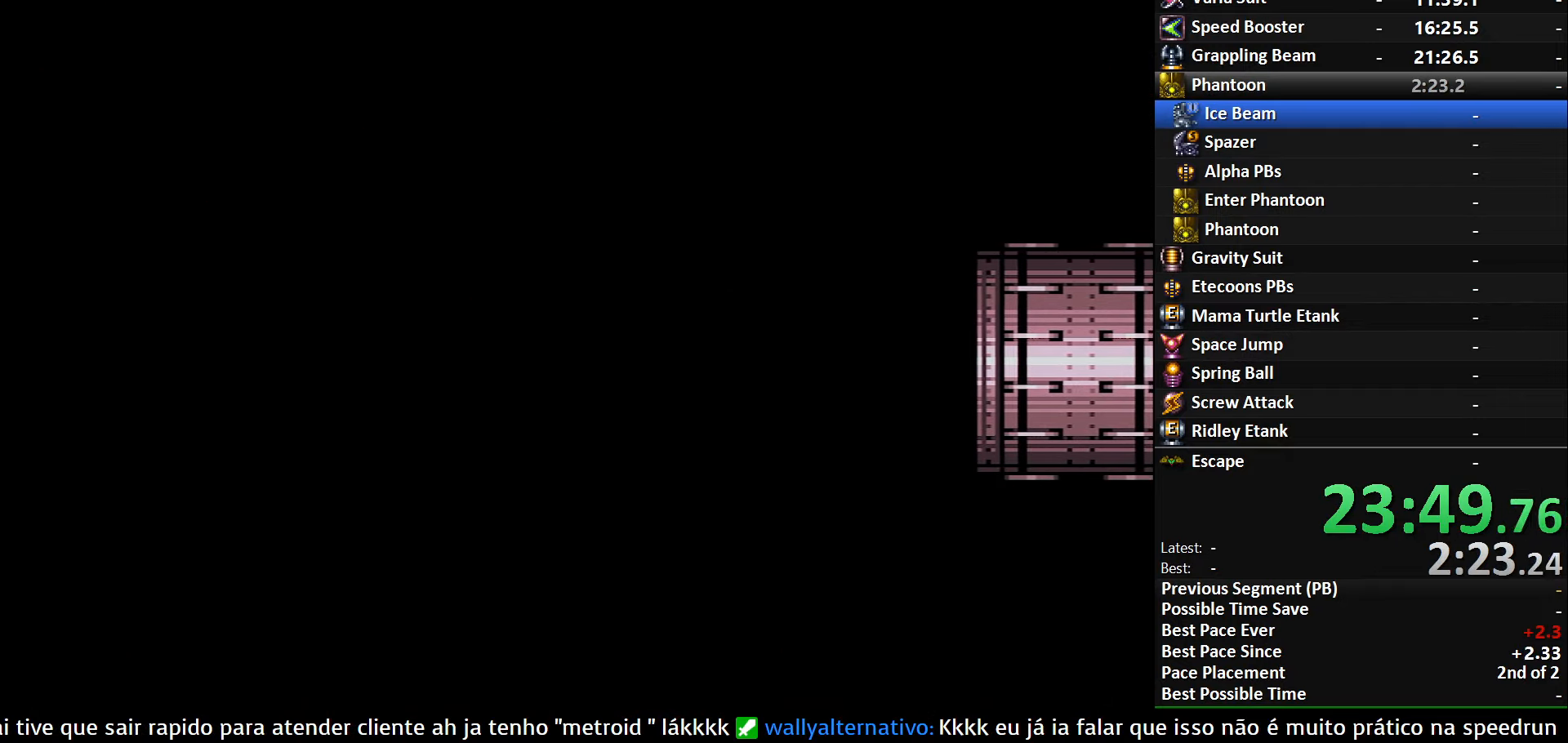
{"buttons": ["B", "DPAD_LEFT"], "events": []}
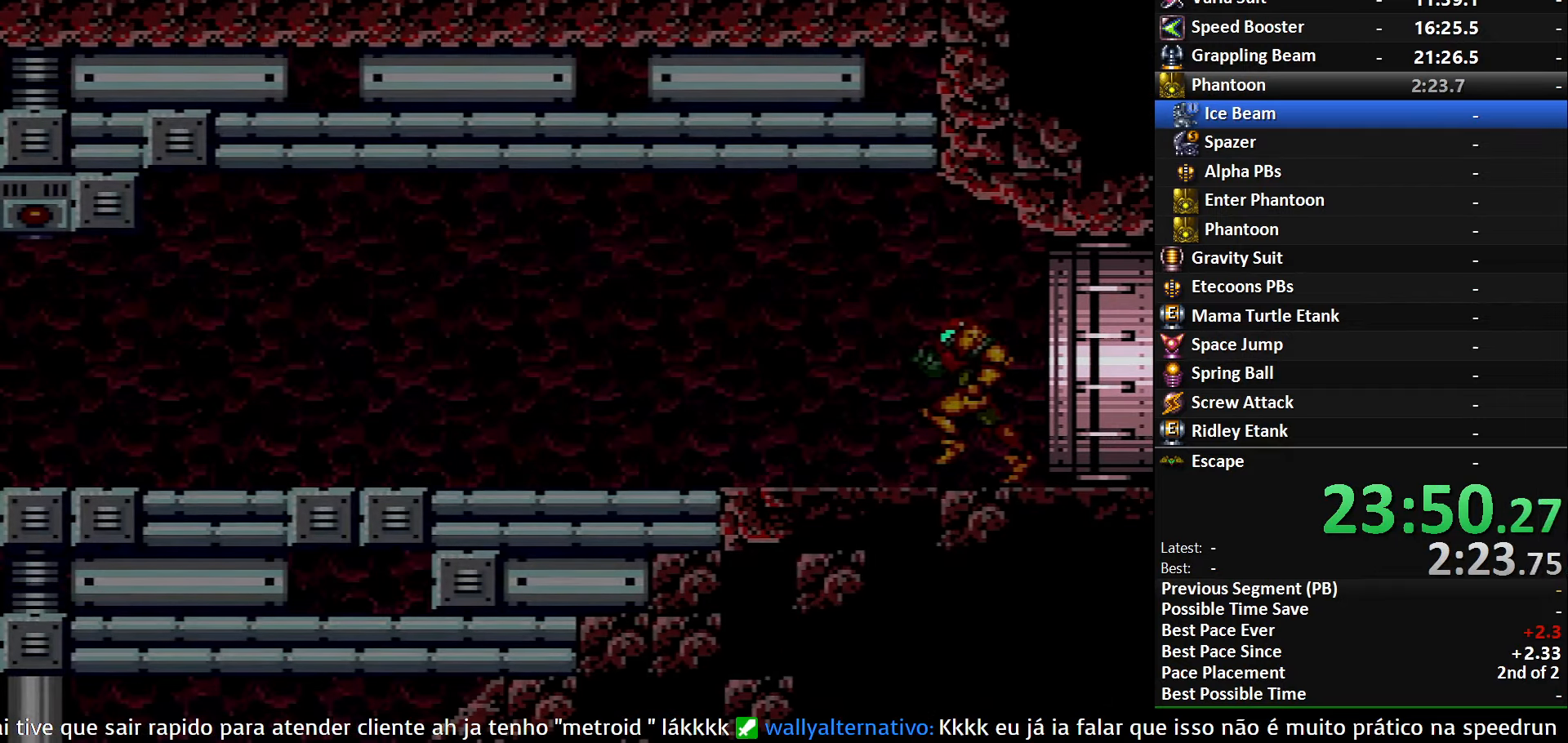
{"buttons": ["B", "L1", "DPAD_LEFT"], "events": [[333, "R1", "down"], [350, "R1", "up"], [367, "R1", "down"], [400, "R1", "up"], [467, "L1", "down"]]}
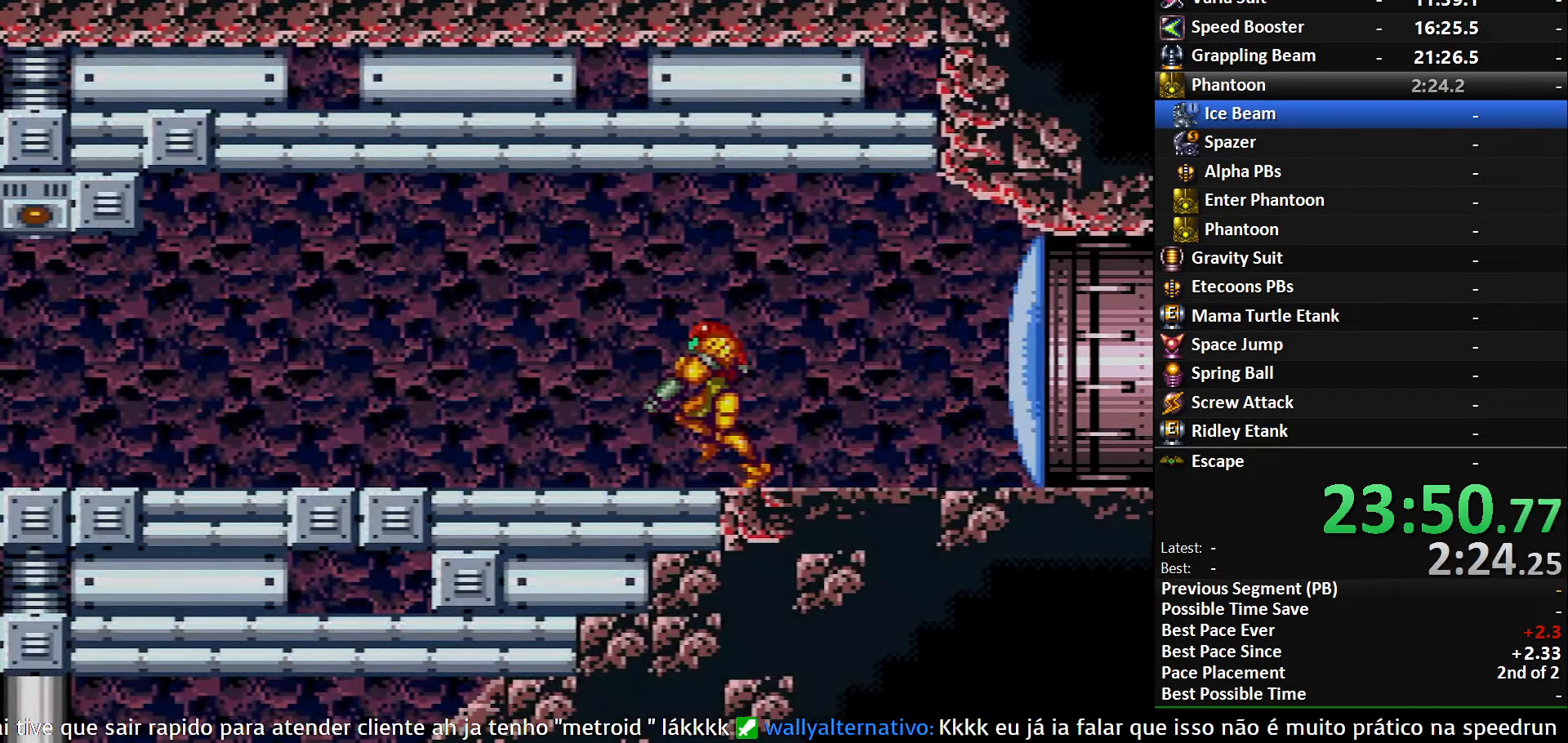
{"buttons": ["B", "L1", "R1", "DPAD_LEFT"], "events": [[17, "L1", "up"], [17, "R1", "down"], [67, "R1", "up"], [133, "L1", "down"], [183, "R1", "down"], [233, "L1", "up"], [233, "R1", "up"], [300, "L1", "down"], [333, "R1", "down"], [367, "R1", "up"], [383, "L1", "up"], [467, "L1", "down"], [467, "R1", "down"]]}
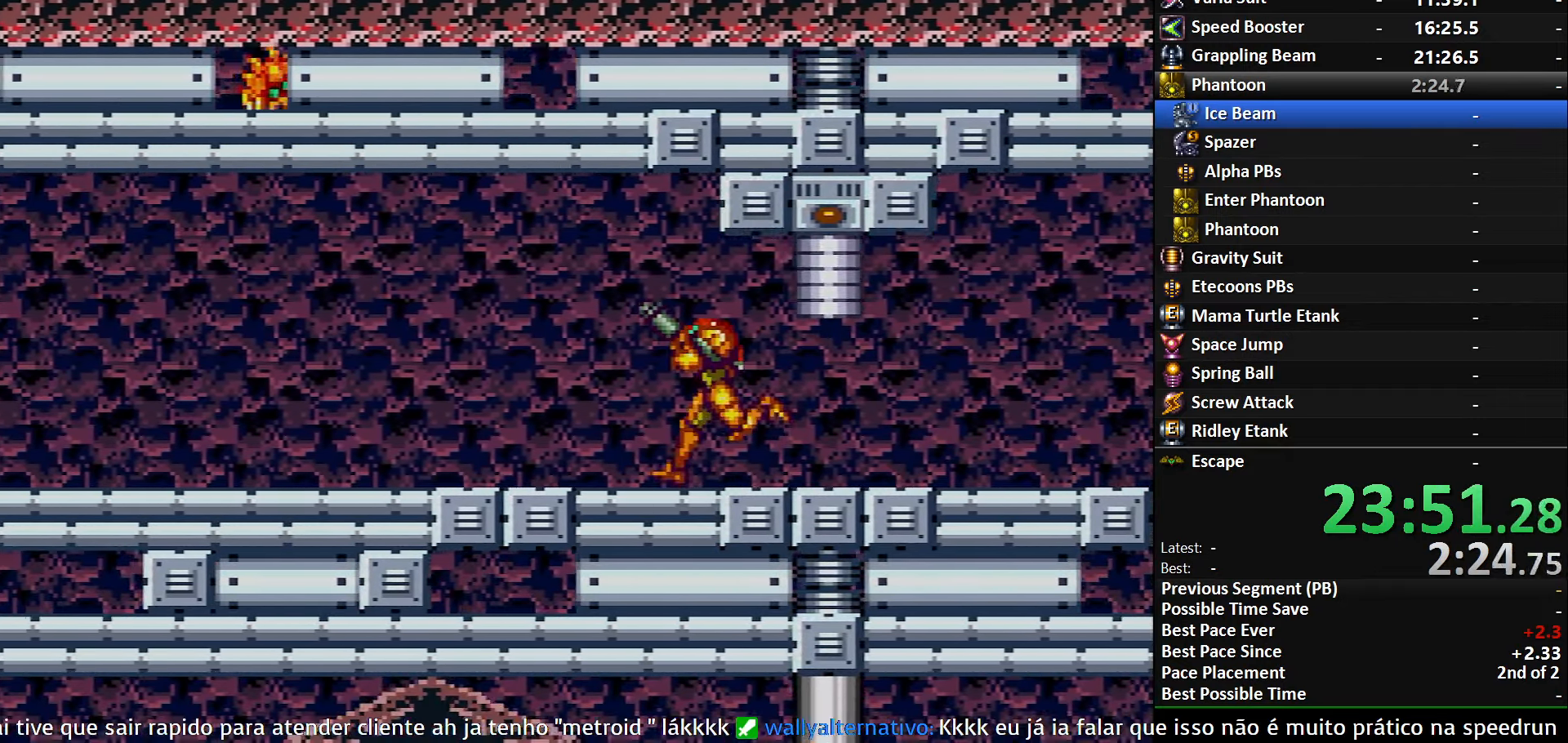
{"buttons": ["B", "L1", "DPAD_LEFT"], "events": [[33, "L1", "up"], [50, "R1", "up"], [117, "L1", "down"], [117, "R1", "down"], [217, "L1", "up"], [217, "R1", "up"], [283, "L1", "down"], [283, "R1", "down"], [350, "R1", "up"], [383, "L1", "up"], [433, "L1", "down"], [433, "R1", "down"], [500, "R1", "up"]]}
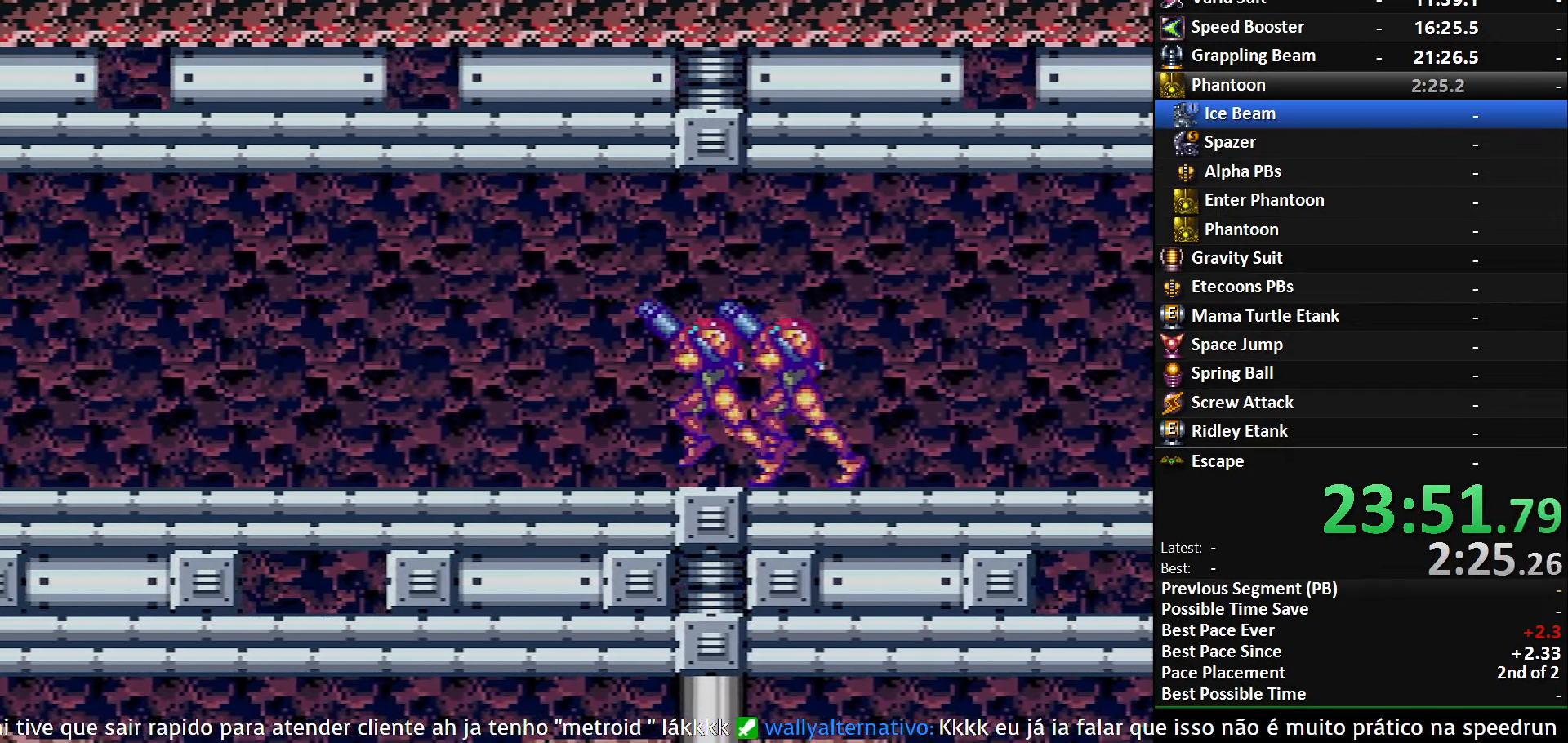
{"buttons": ["B", "X", "DPAD_LEFT"], "events": [[67, "L1", "up"], [217, "X", "down"], [317, "X", "up"], [450, "X", "down"]]}
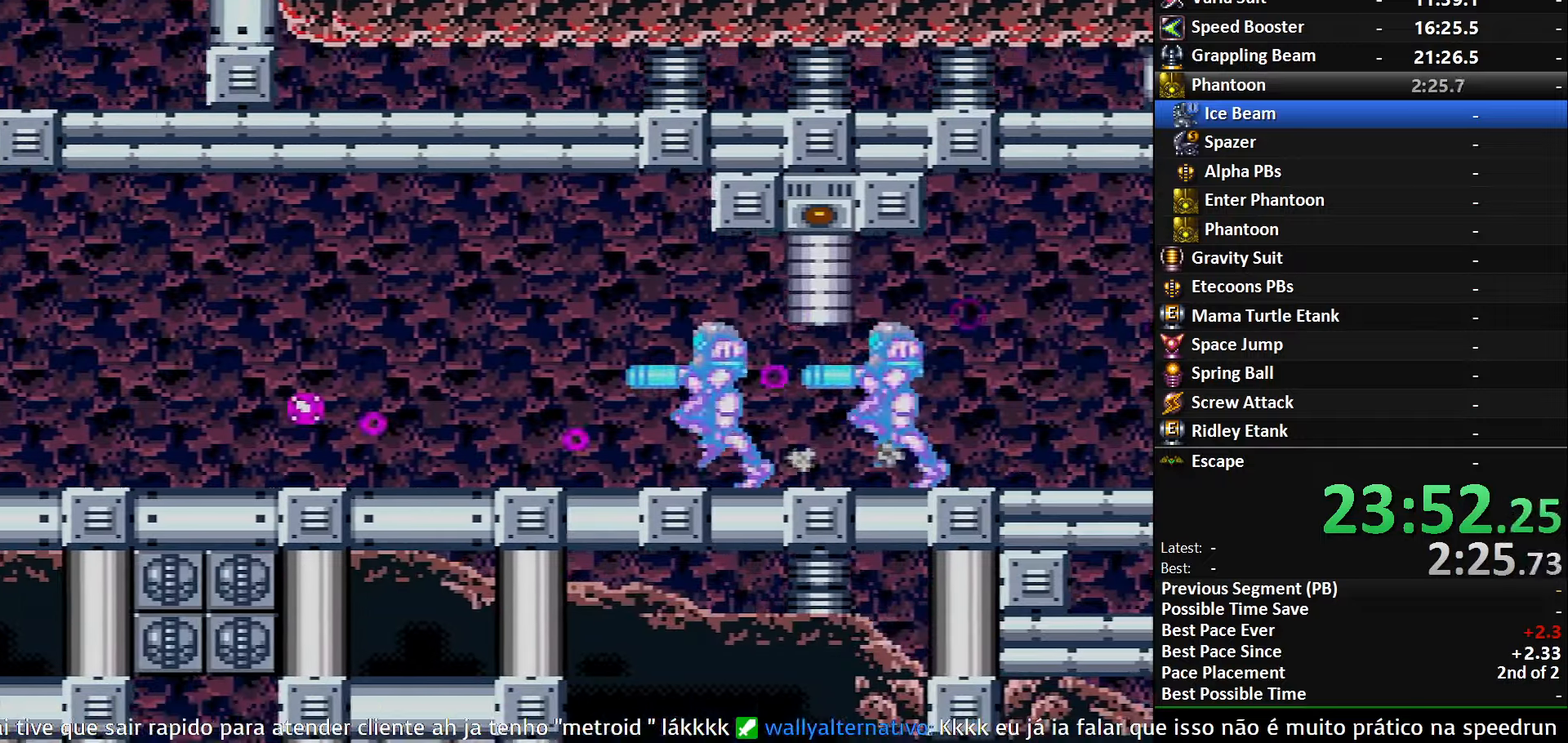
{"buttons": ["A", "DPAD_LEFT"], "events": [[34, "X", "up"], [50, "A", "down"], [100, "B", "up"], [134, "DPAD_DOWN", "down"], [134, "DPAD_LEFT", "up"], [234, "DPAD_DOWN", "up"], [267, "DPAD_DOWN", "down"], [334, "DPAD_LEFT", "down"], [367, "DPAD_DOWN", "up"]]}
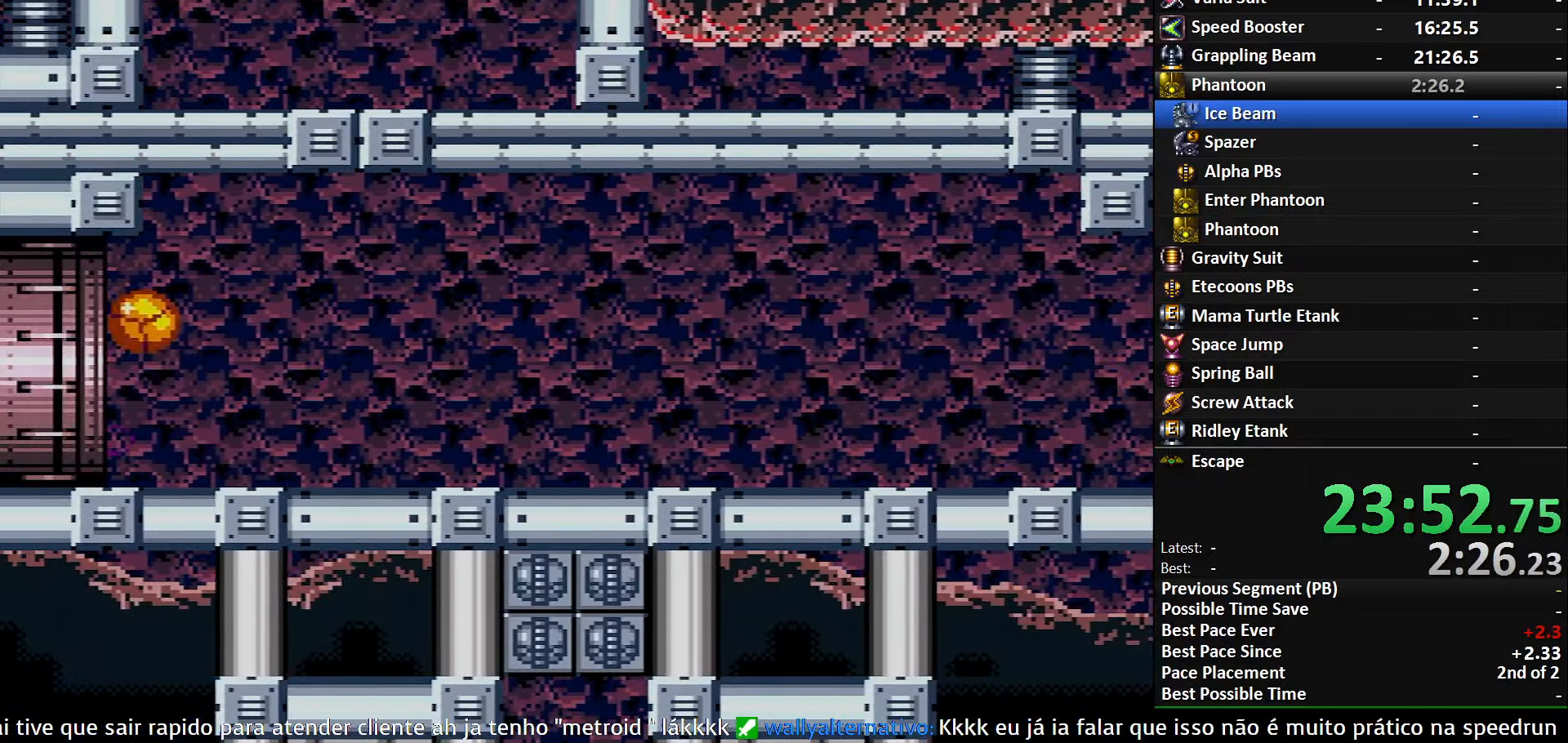
{"buttons": ["DPAD_LEFT"], "events": [[84, "A", "up"]]}
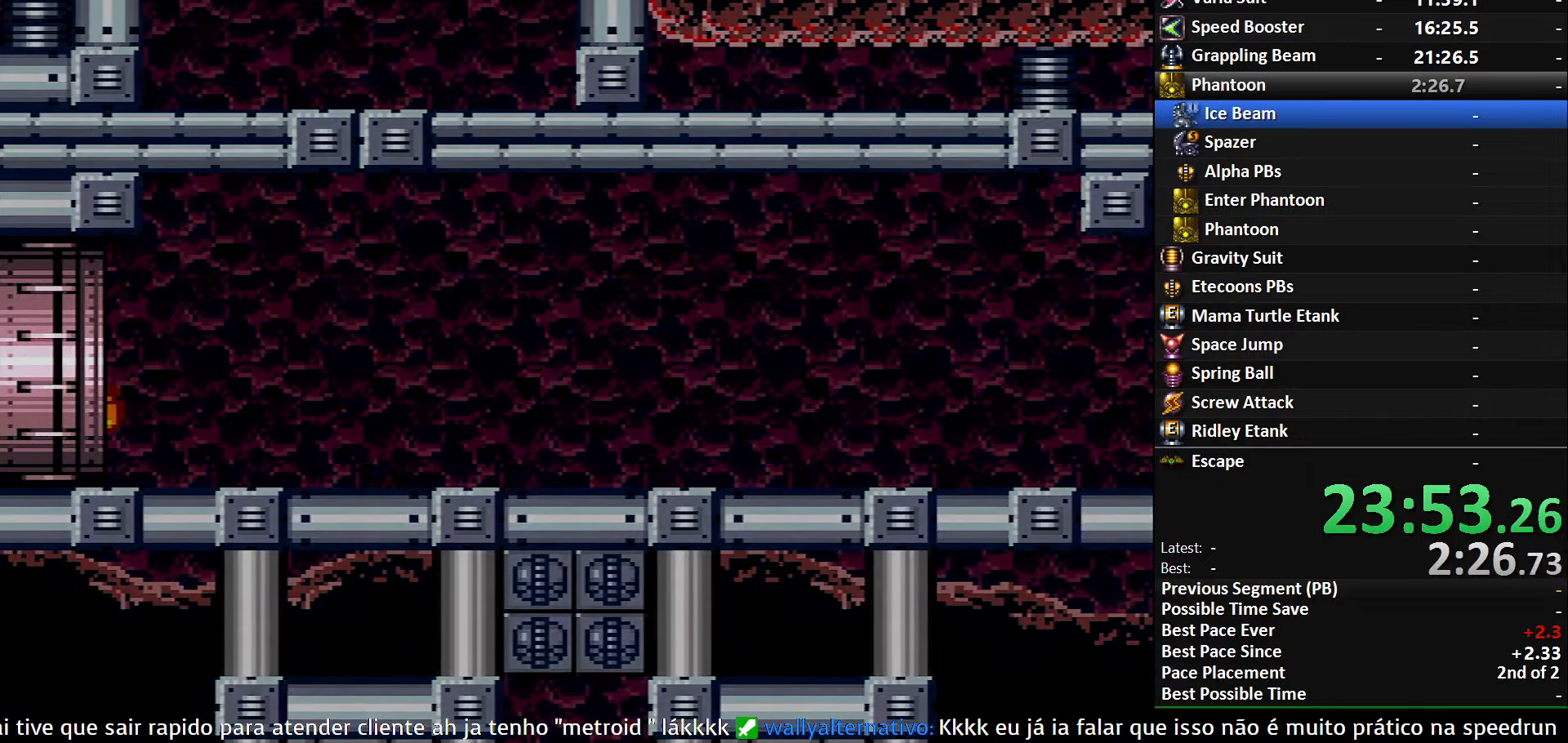
{"buttons": [], "events": [[300, "DPAD_LEFT", "up"]]}
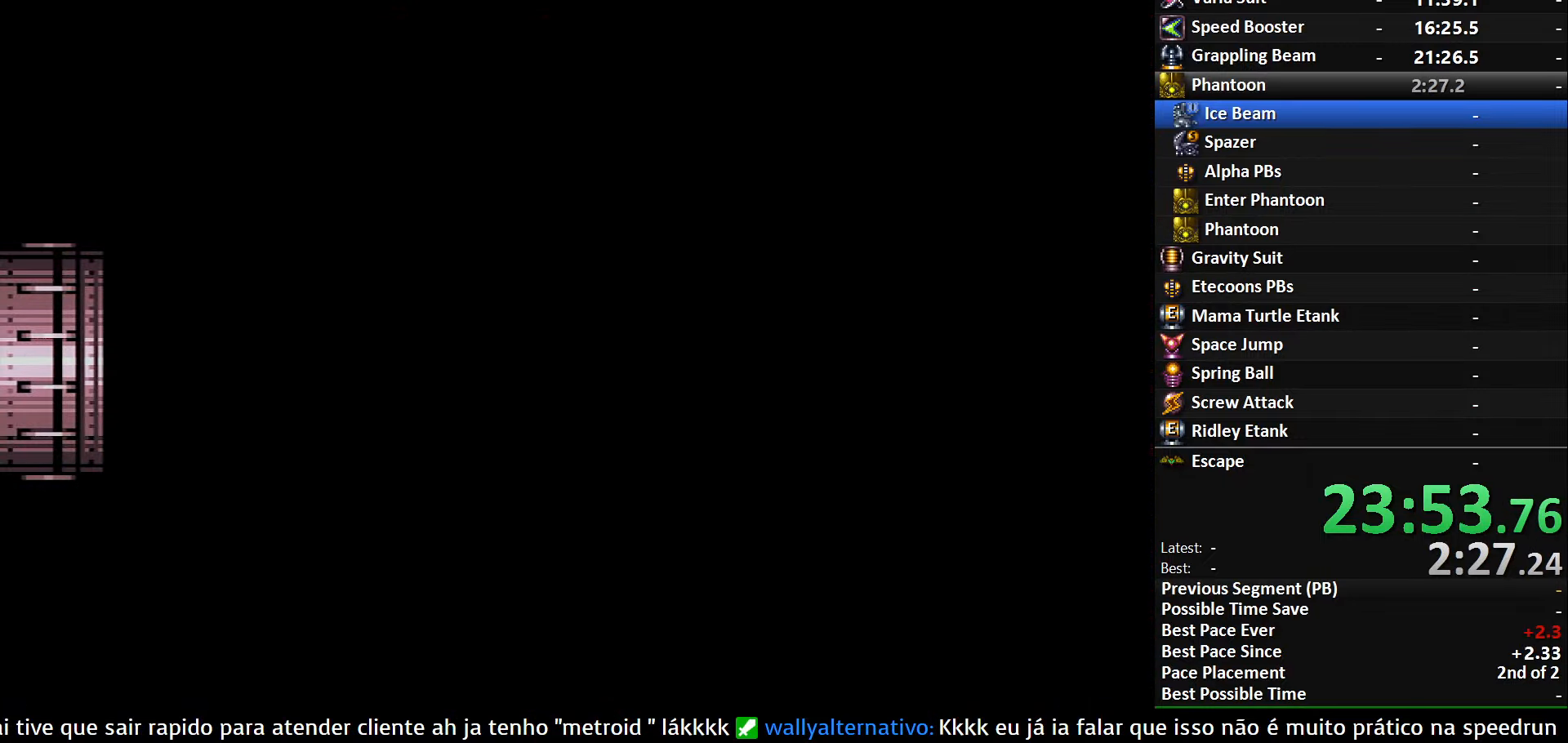
{"buttons": [], "events": []}
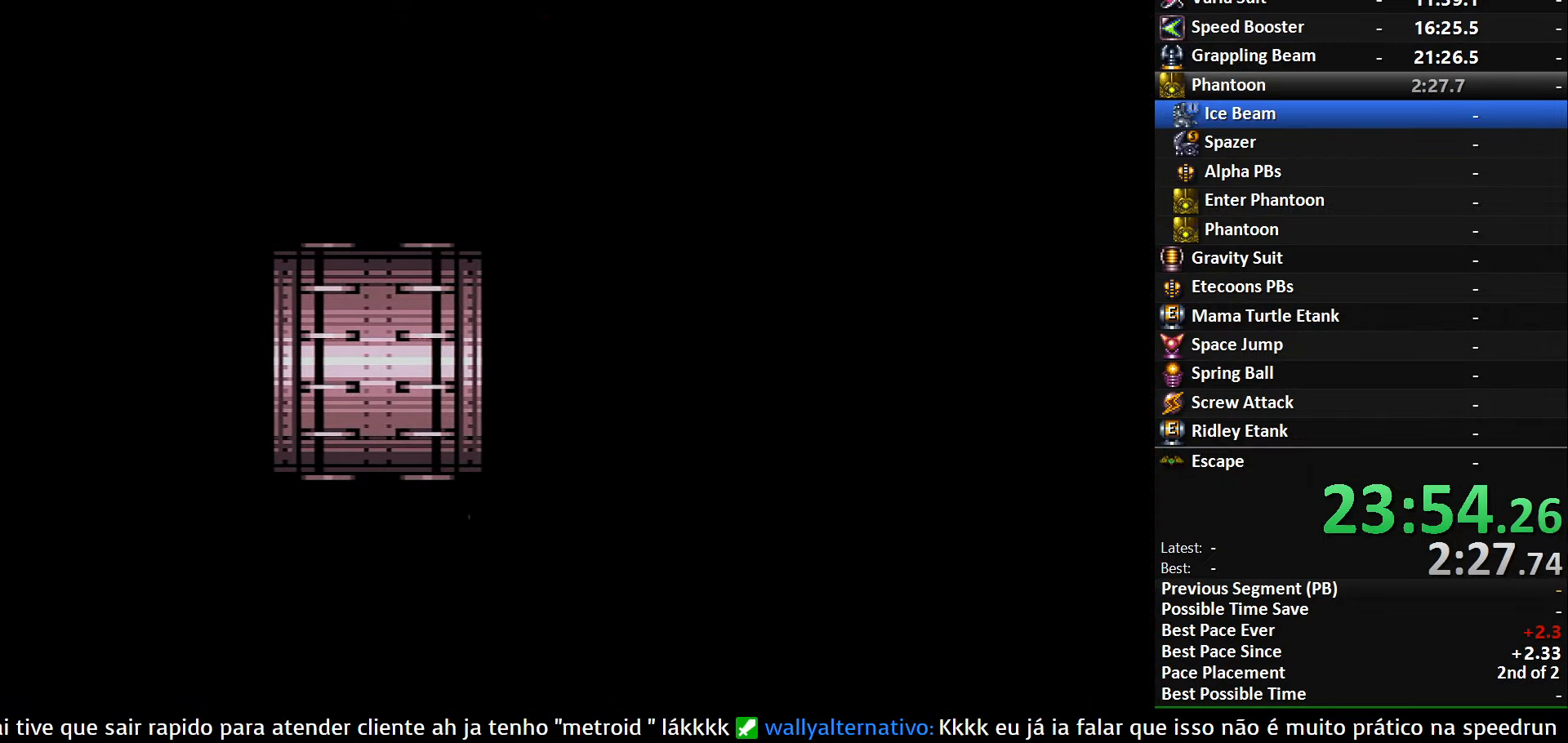
{"buttons": [], "events": []}
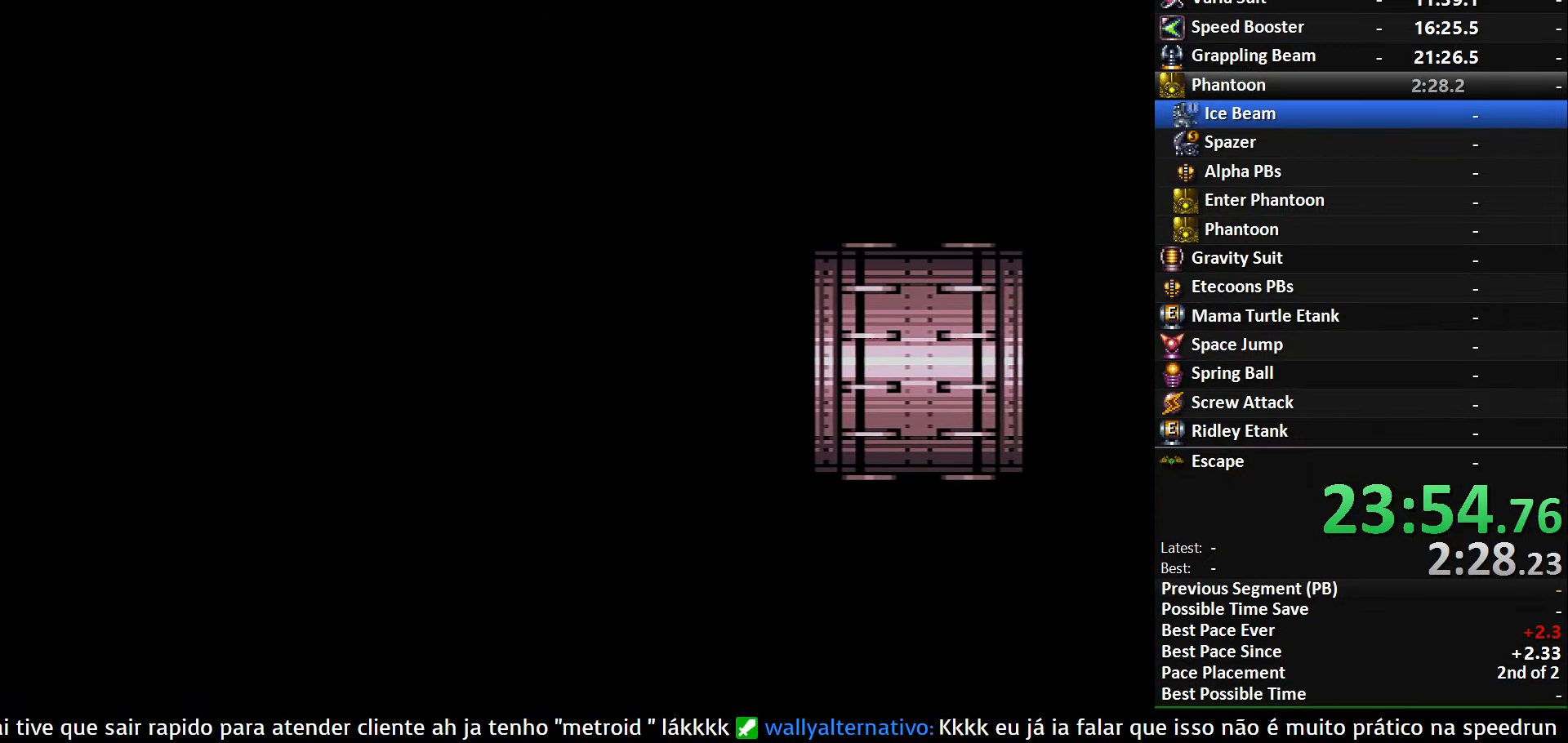
{"buttons": [], "events": []}
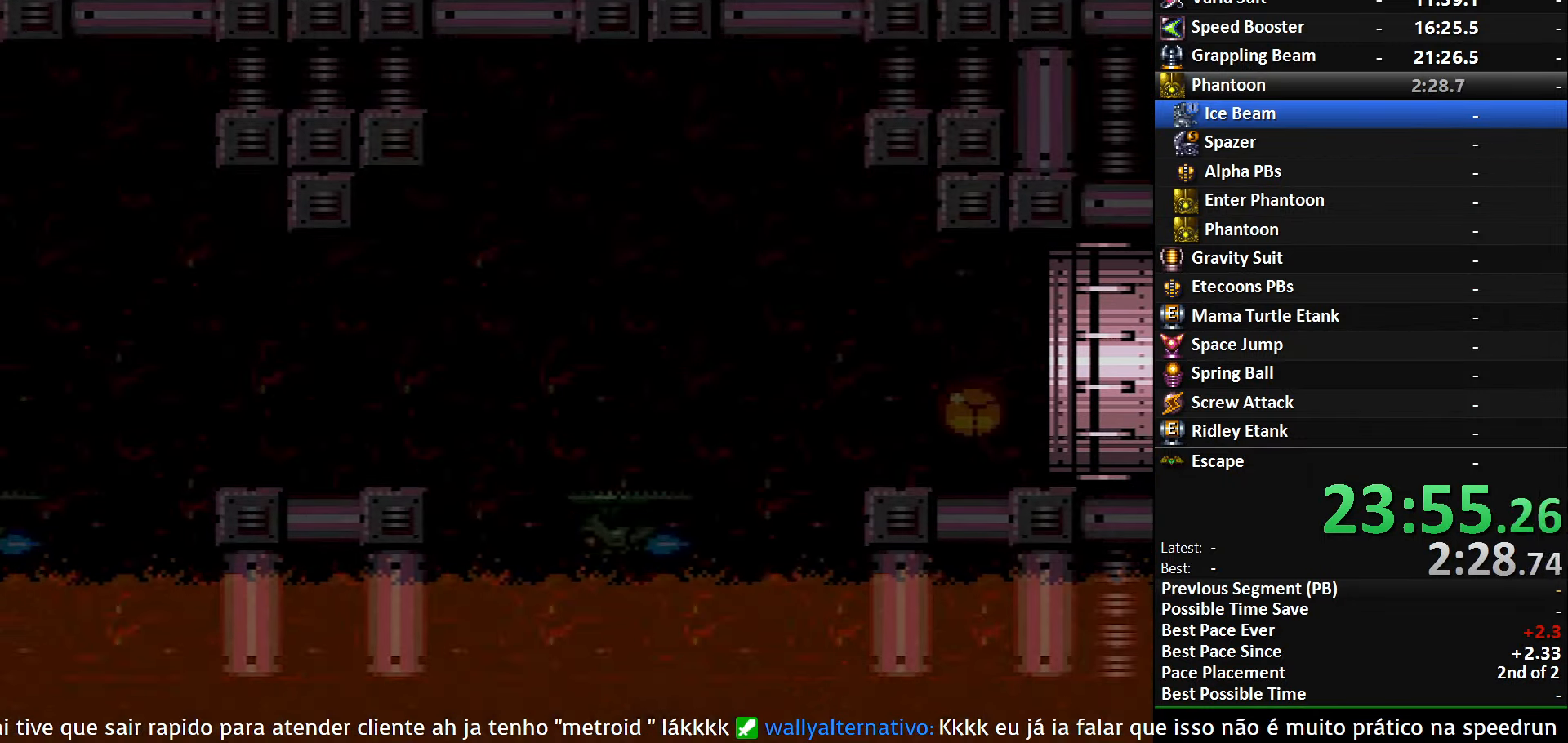
{"buttons": ["DPAD_UP"], "events": [[450, "DPAD_UP", "down"]]}
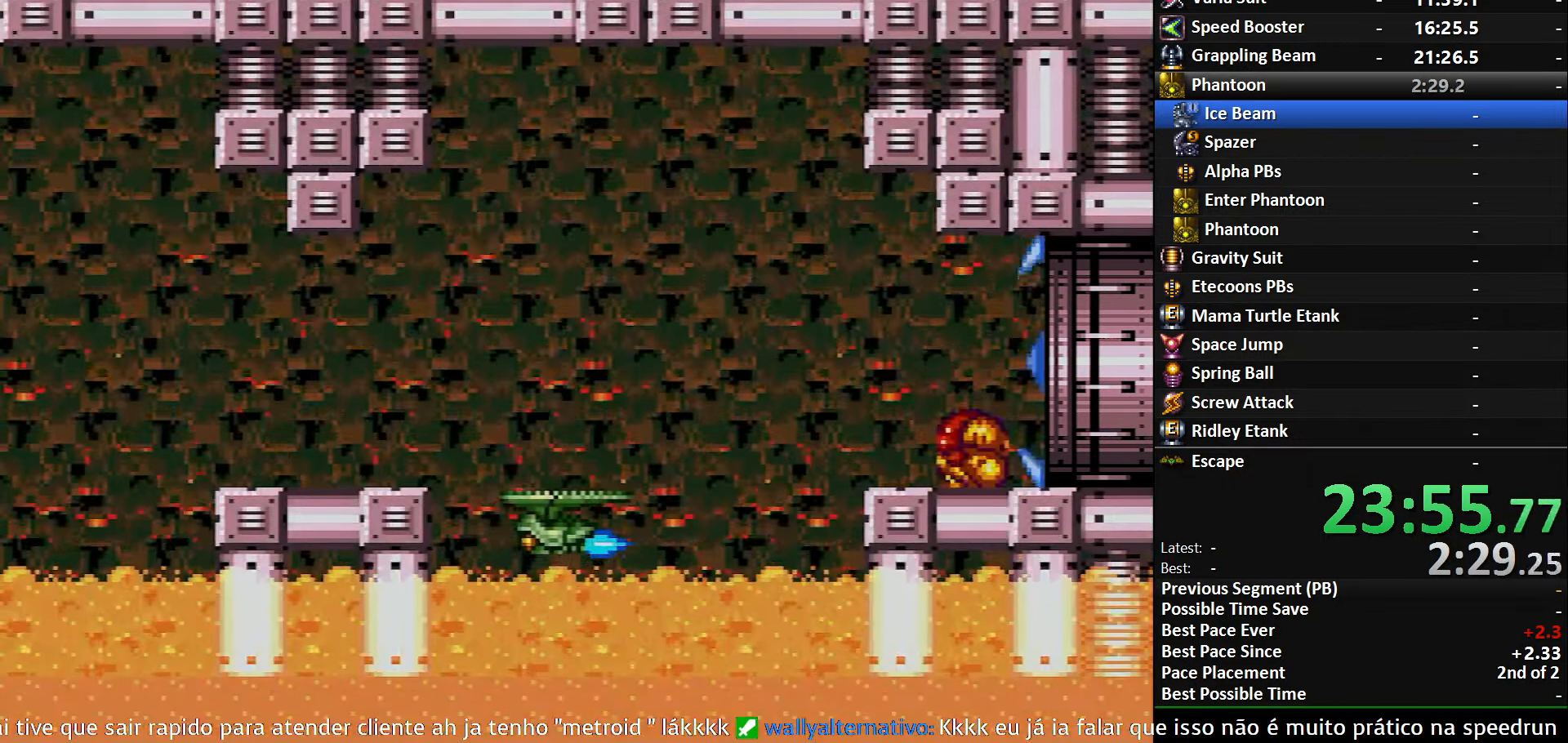
{"buttons": ["A", "DPAD_LEFT"], "events": [[50, "B", "down"], [67, "DPAD_UP", "up"], [117, "DPAD_LEFT", "down"], [317, "A", "down"], [334, "B", "up"]]}
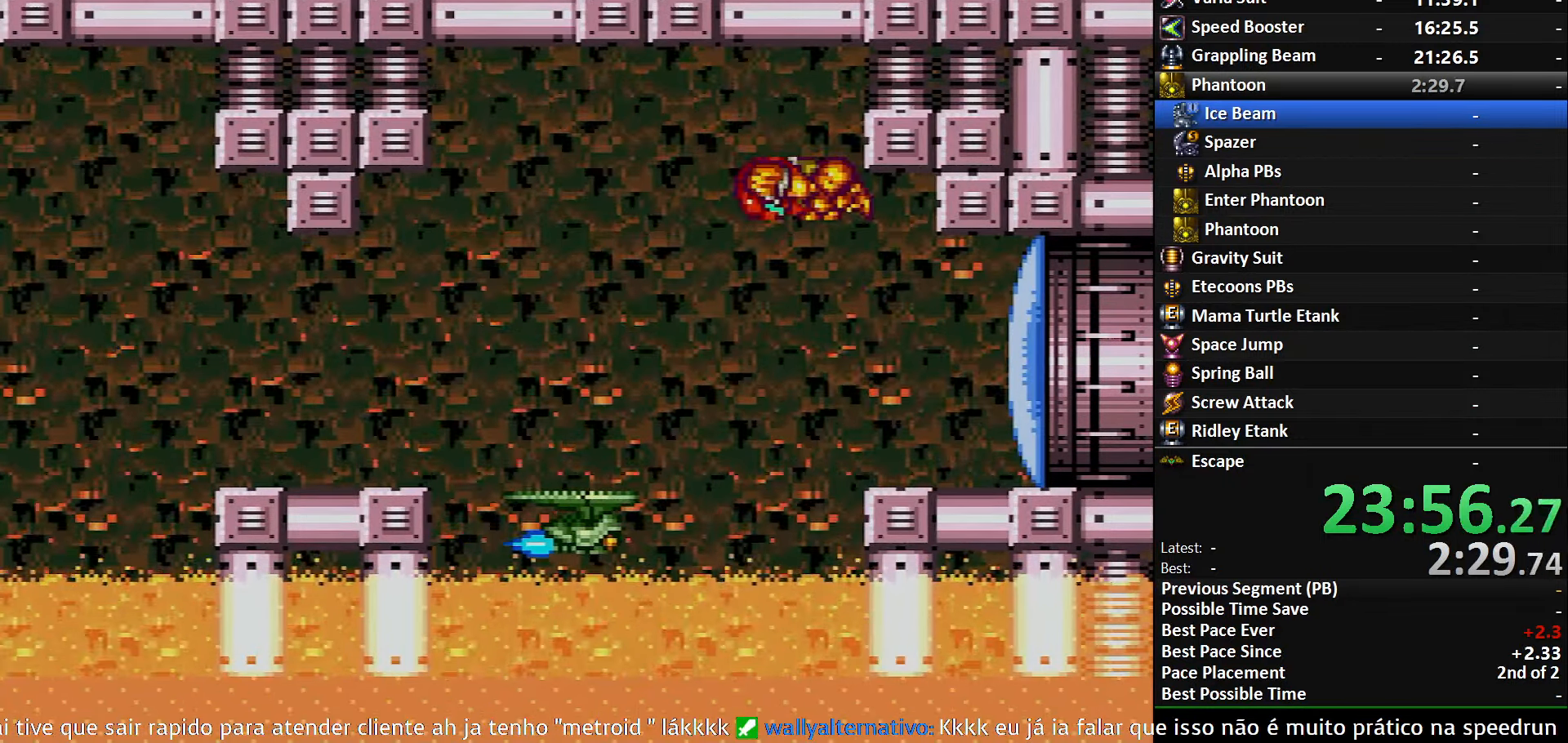
{"buttons": ["B", "DPAD_LEFT"], "events": [[17, "A", "up"], [317, "B", "down"]]}
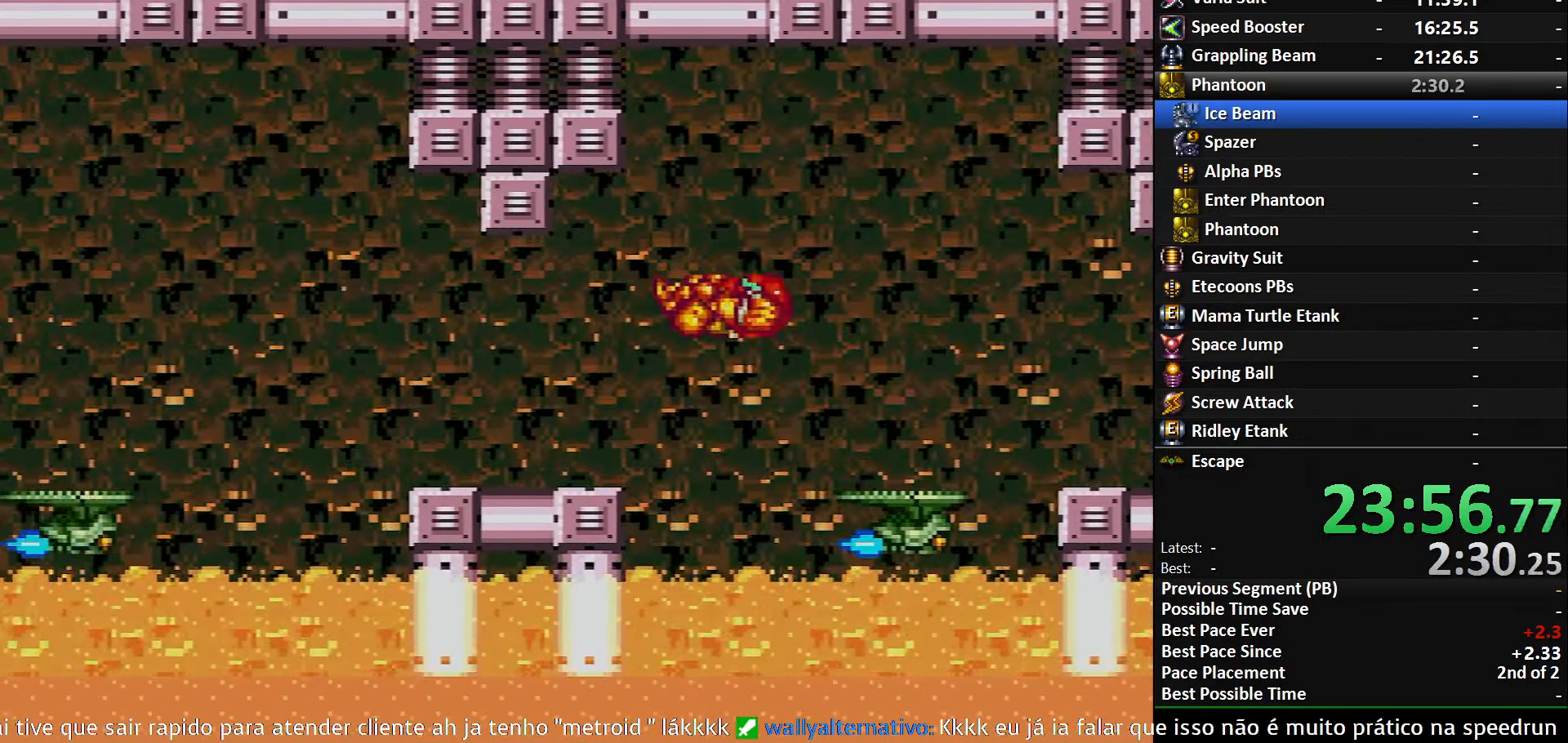
{"buttons": ["A", "DPAD_LEFT"], "events": [[200, "X", "down"], [284, "X", "up"], [466, "A", "down"], [466, "B", "up"]]}
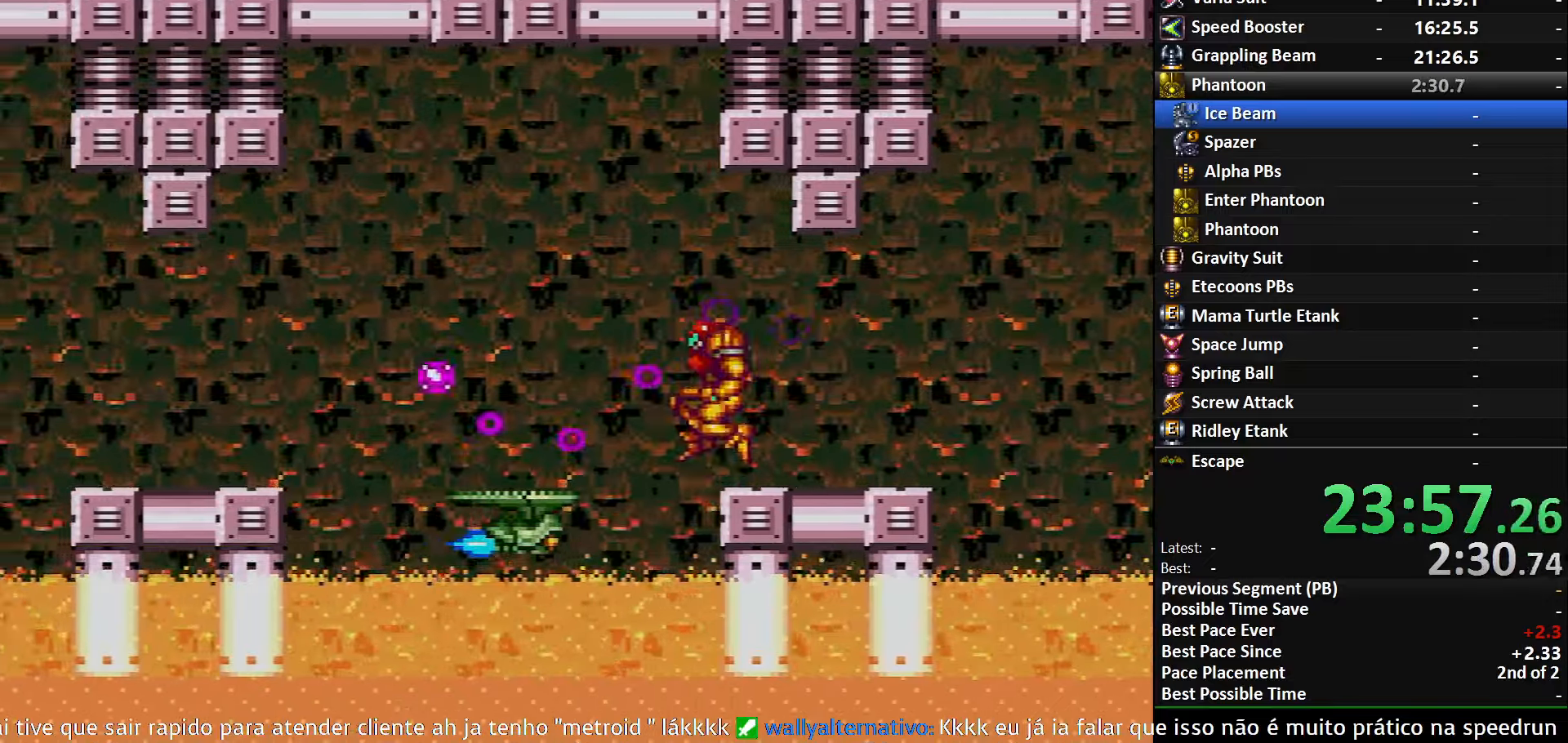
{"buttons": ["DPAD_LEFT"], "events": [[116, "A", "up"]]}